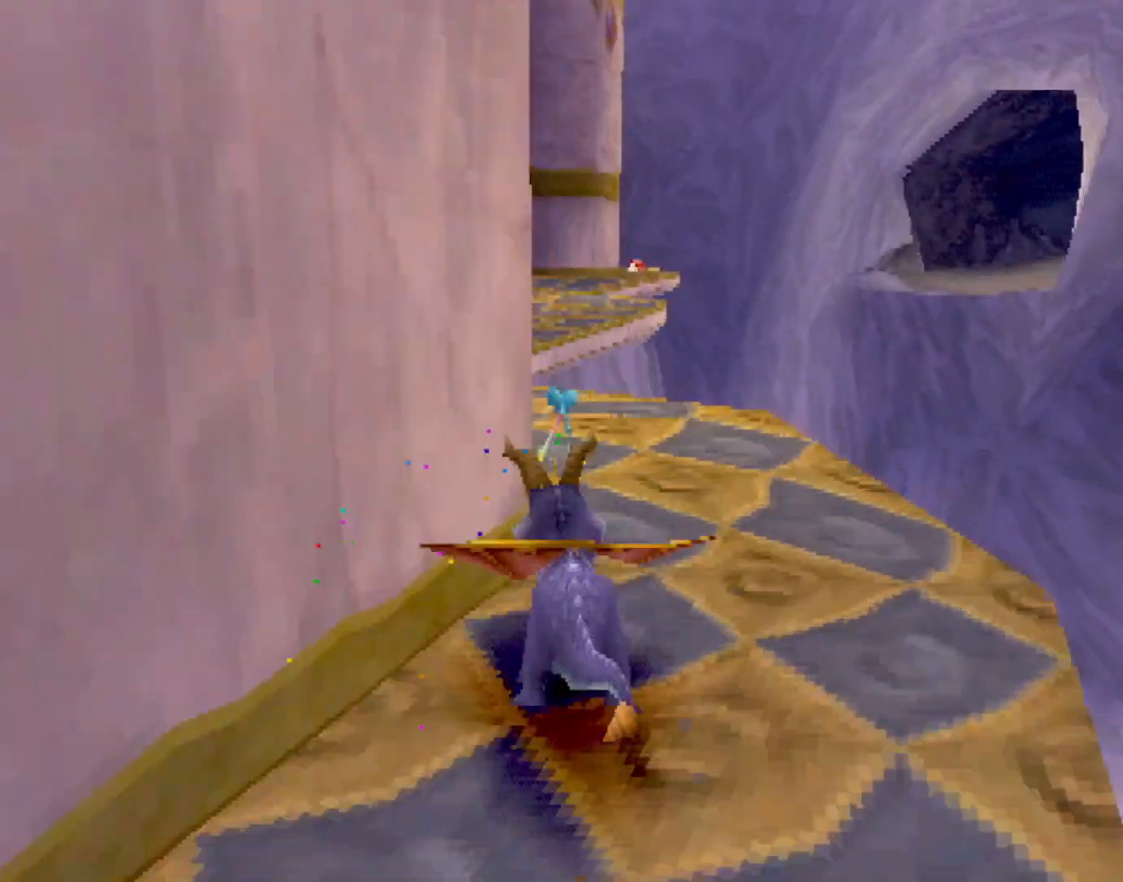
Gameplay with a controller (PlayStation layout); each line is a JSON object with the inputs held at the frame after it. "events" lists button and stick changes between this image and that frame as [ms after this image, input, new state], when the widget could be followed in between. Not read: L3 R3 right_stick.
{"buttons": ["SQUARE"], "left_stick": "center", "events": [[251, "left_stick", "right"], [301, "CROSS", "down"], [334, "left_stick", "center"], [451, "CROSS", "up"]]}
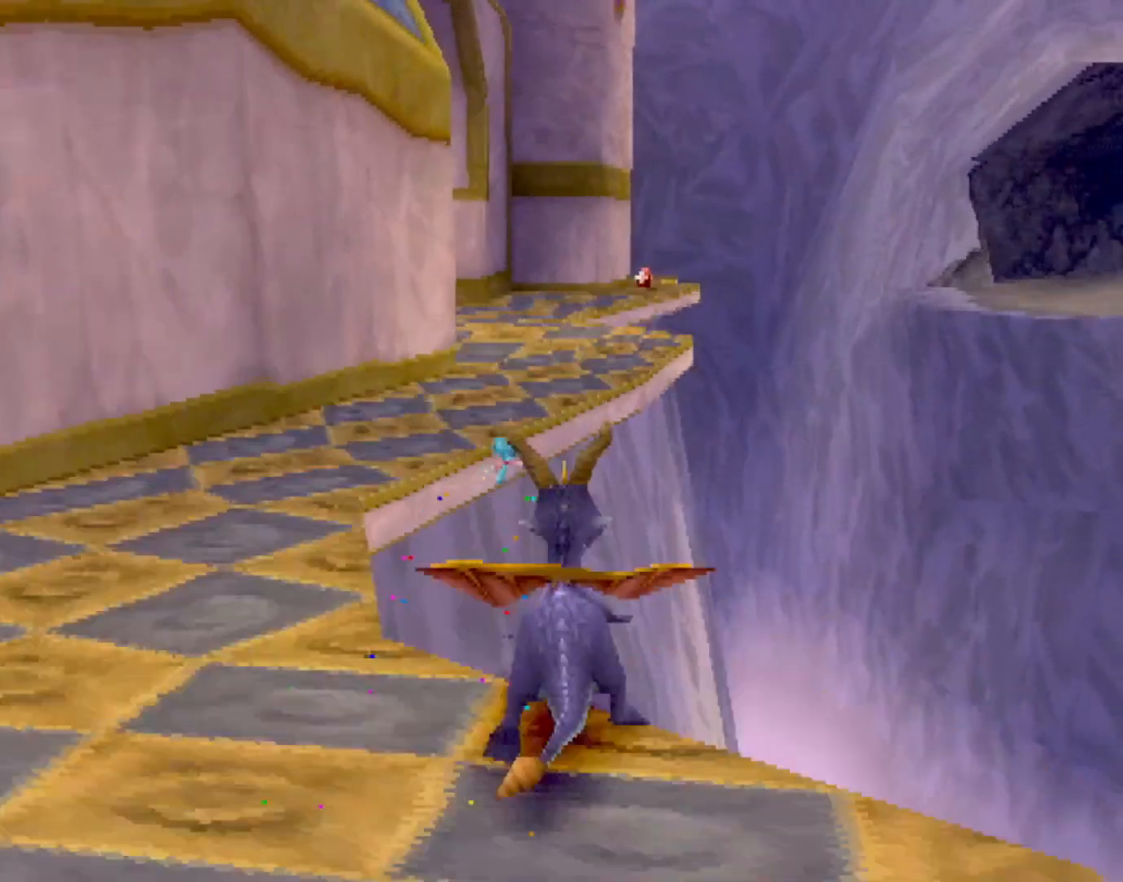
{"buttons": ["SQUARE"], "left_stick": "center", "events": [[150, "CROSS", "down"], [267, "CROSS", "up"]]}
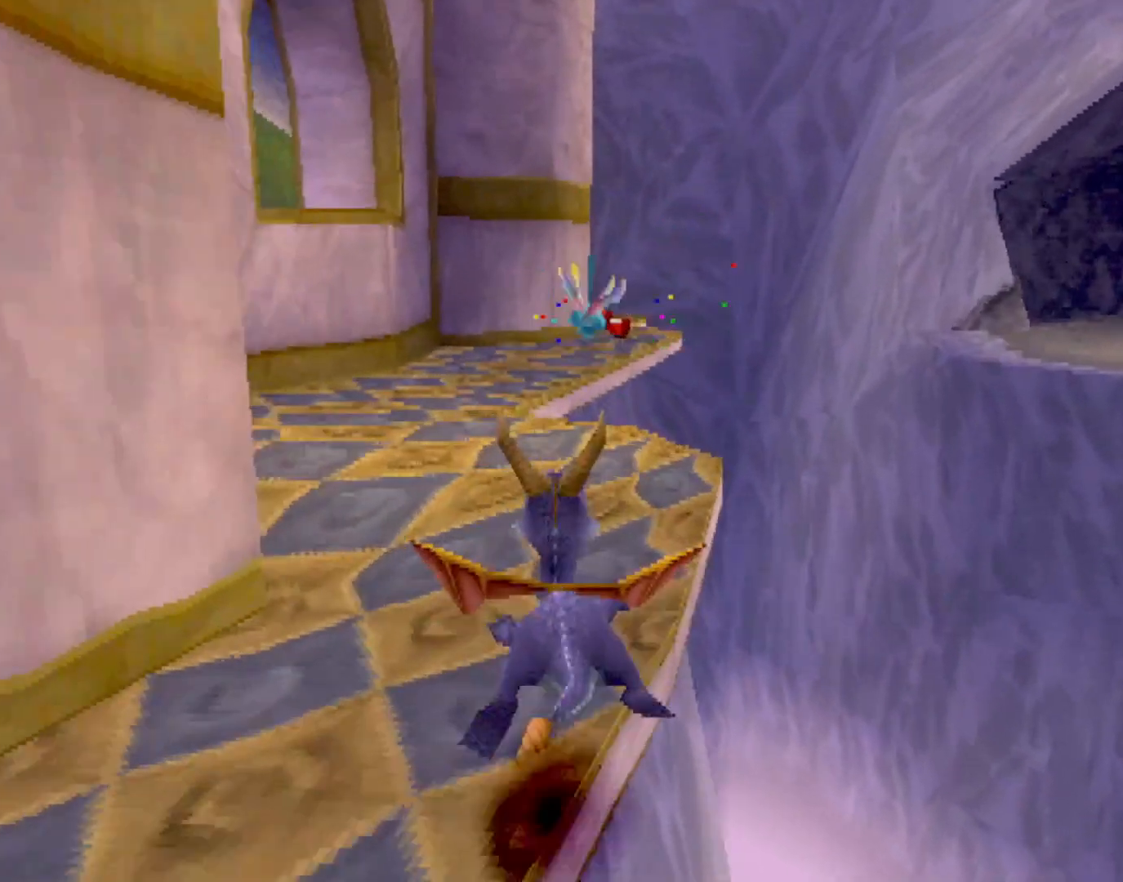
{"buttons": ["SQUARE"], "left_stick": "center", "events": [[33, "left_stick", "right"], [100, "left_stick", "center"], [283, "CROSS", "down"], [417, "CROSS", "up"]]}
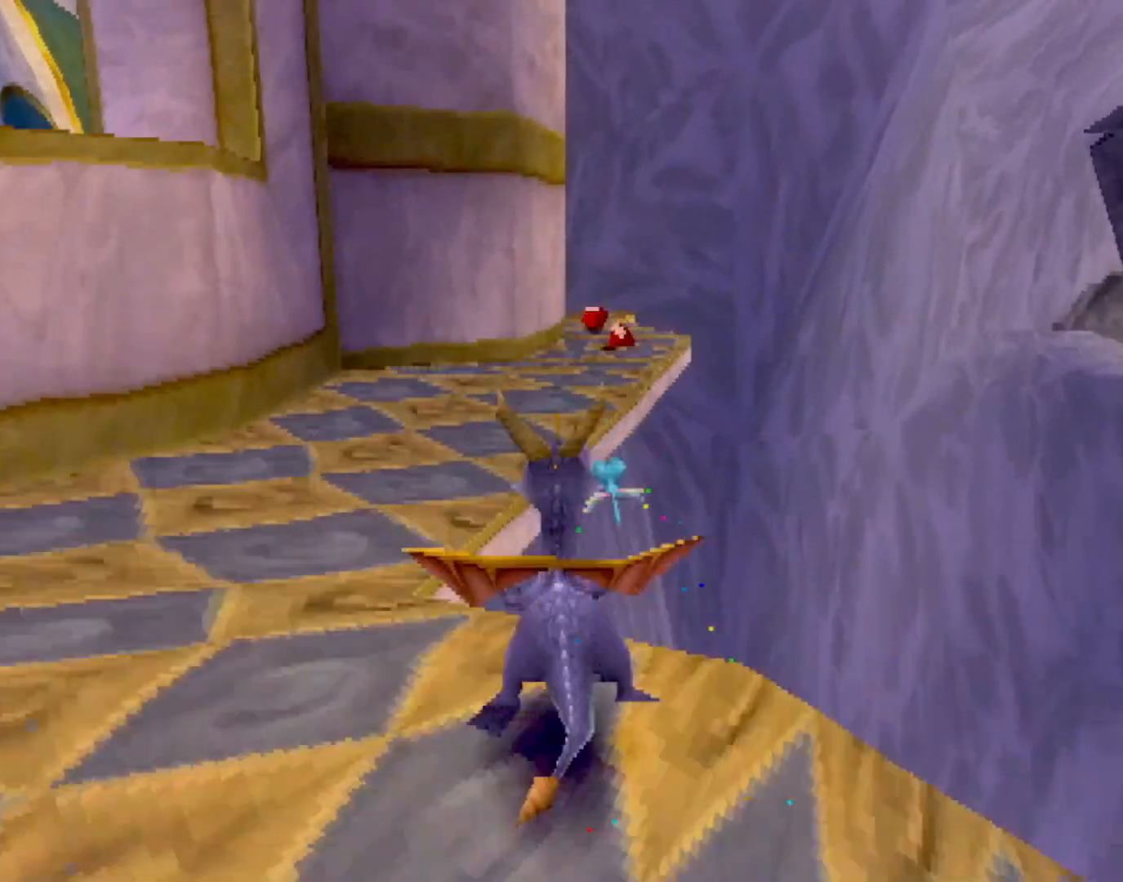
{"buttons": ["SQUARE"], "left_stick": "center", "events": [[350, "left_stick", "right"], [434, "left_stick", "center"]]}
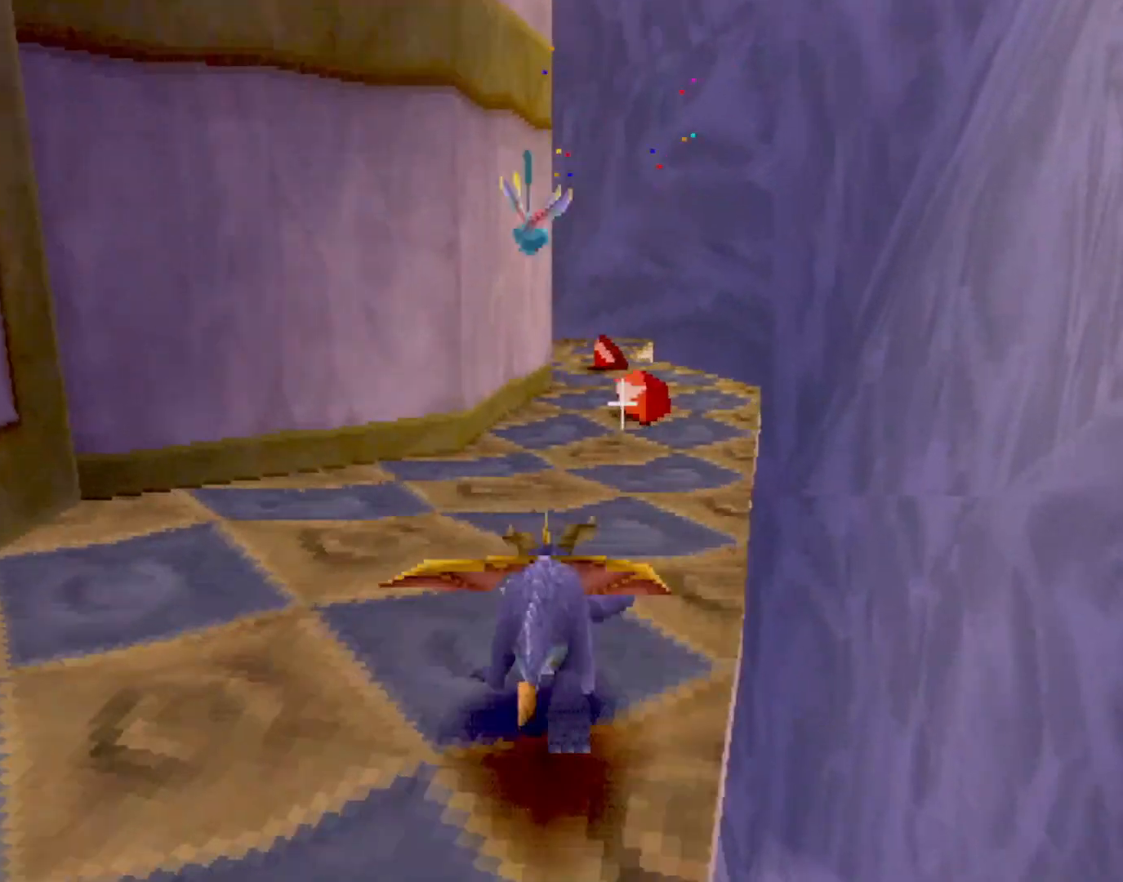
{"buttons": ["CROSS", "SQUARE"], "left_stick": "right", "events": [[66, "left_stick", "right"], [450, "CROSS", "down"]]}
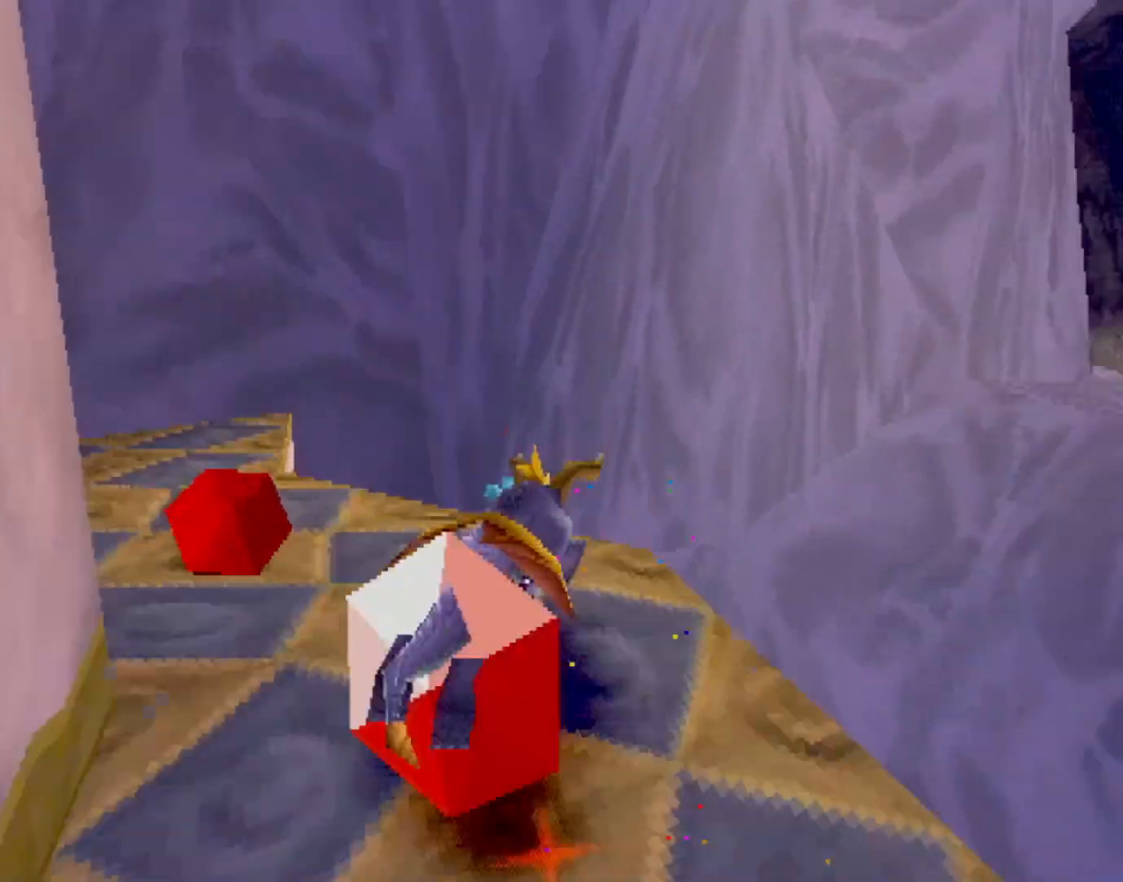
{"buttons": ["SQUARE"], "left_stick": "center", "events": [[167, "CROSS", "up"], [200, "SQUARE", "up"], [267, "CROSS", "down"], [284, "left_stick", "center"], [384, "CROSS", "up"], [384, "SQUARE", "down"]]}
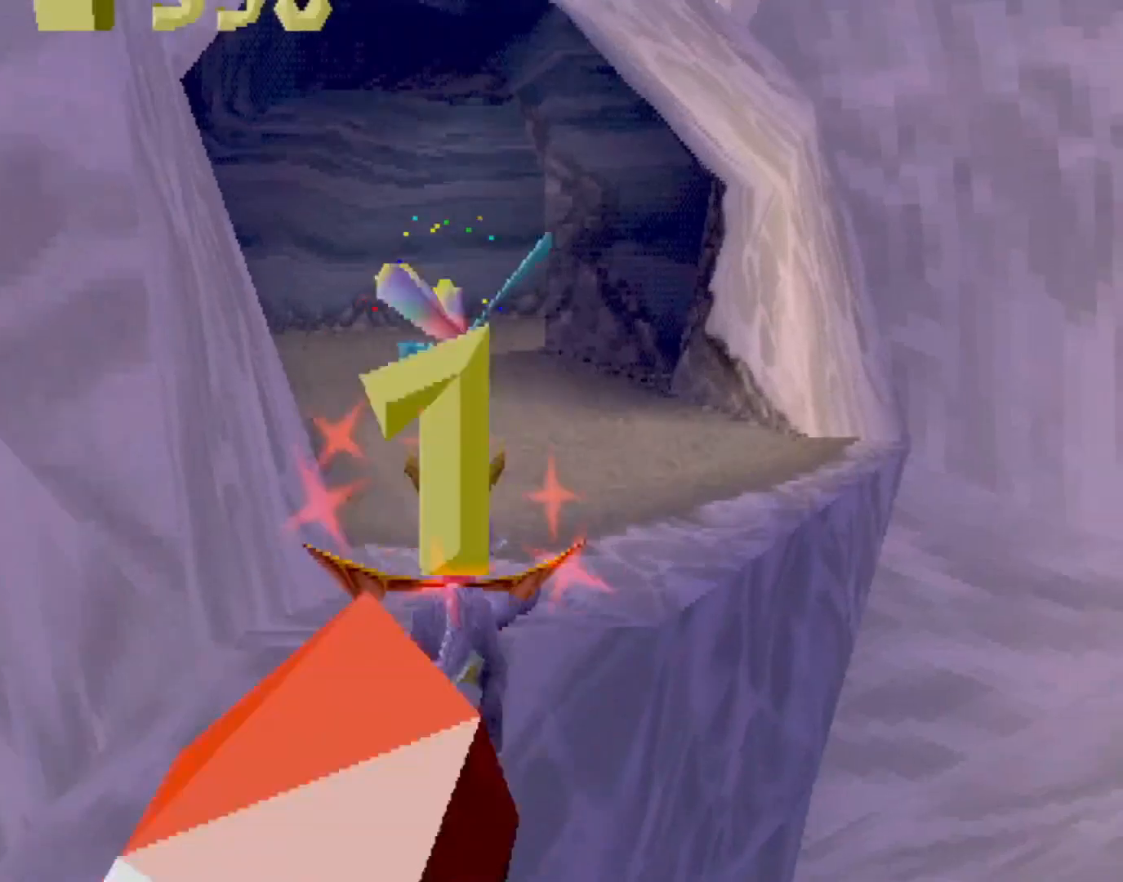
{"buttons": ["CROSS", "SQUARE"], "left_stick": "center", "events": [[150, "CROSS", "down"], [300, "CROSS", "up"], [450, "CROSS", "down"]]}
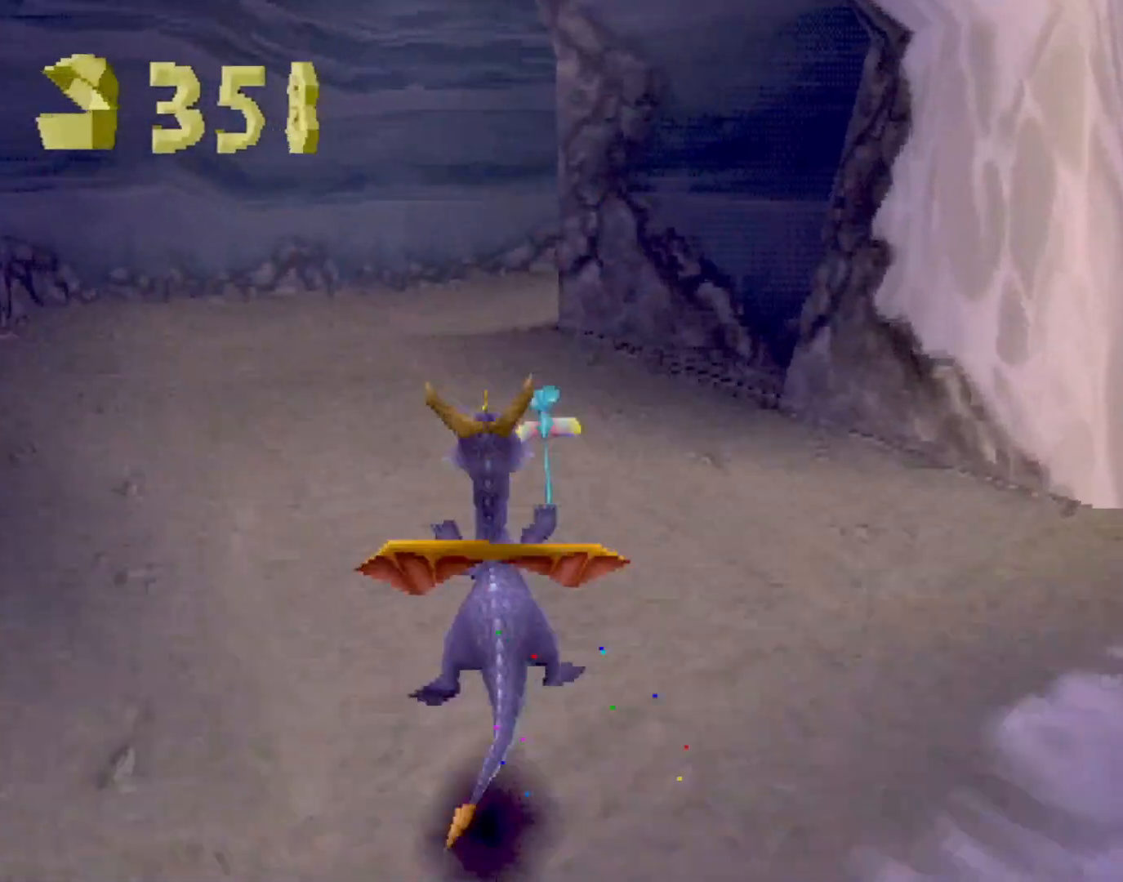
{"buttons": ["CROSS", "SQUARE"], "left_stick": "right", "events": [[417, "left_stick", "right"]]}
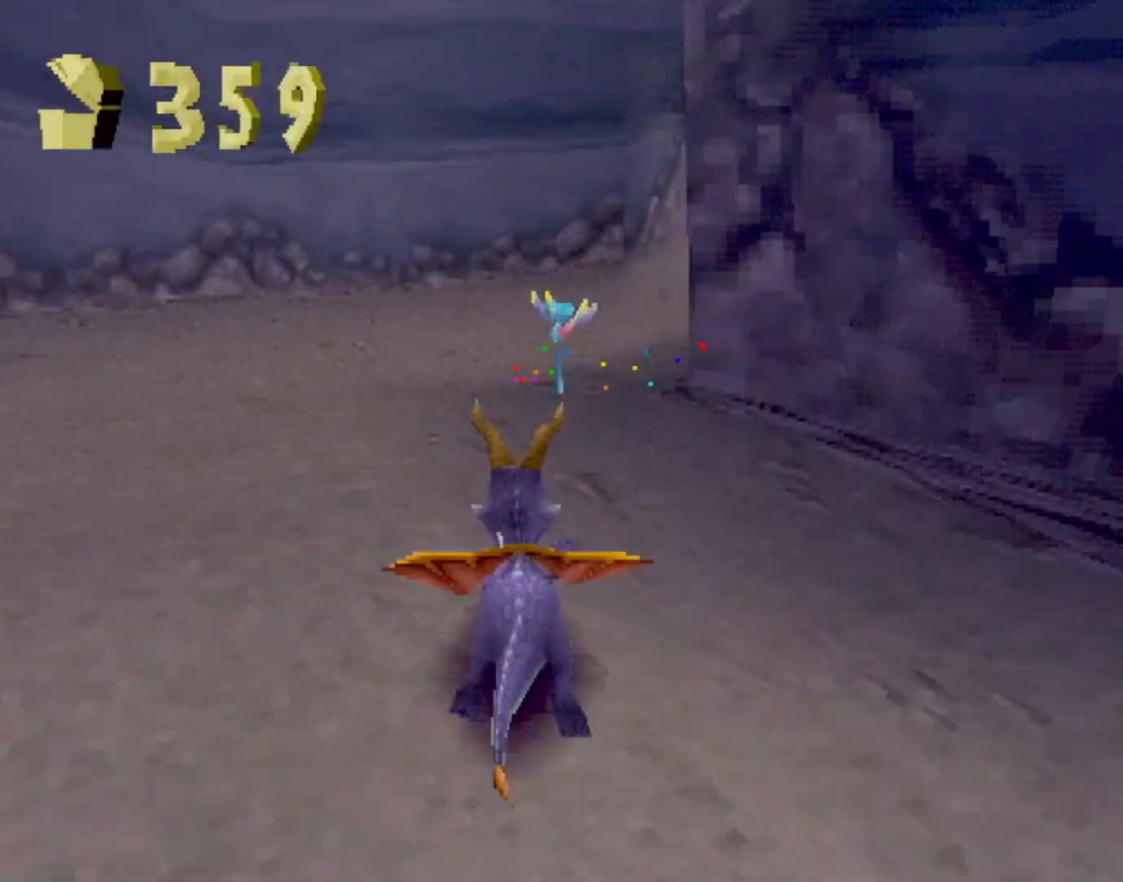
{"buttons": ["SQUARE"], "left_stick": "center", "events": [[216, "CROSS", "up"], [283, "left_stick", "center"]]}
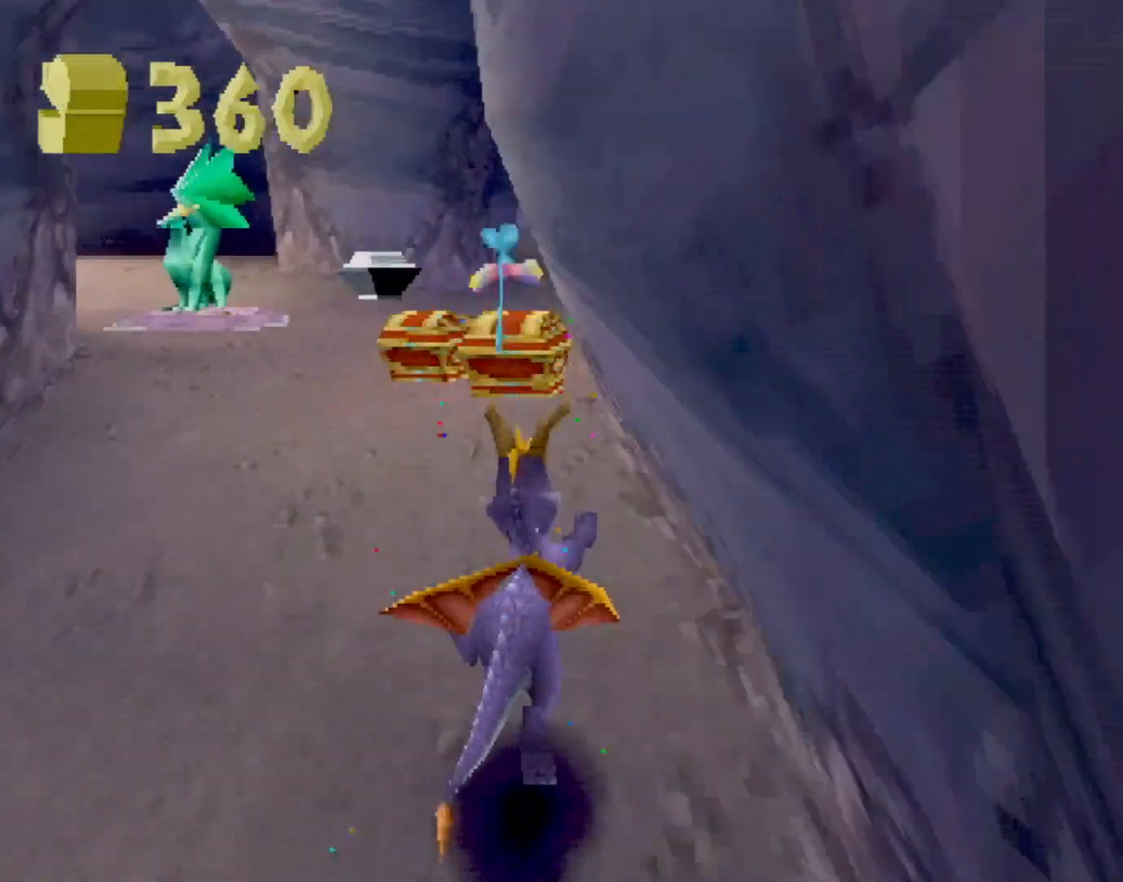
{"buttons": ["CROSS", "SQUARE"], "left_stick": "left", "events": [[100, "left_stick", "left"], [250, "left_stick", "center"], [417, "left_stick", "left"], [484, "CROSS", "down"]]}
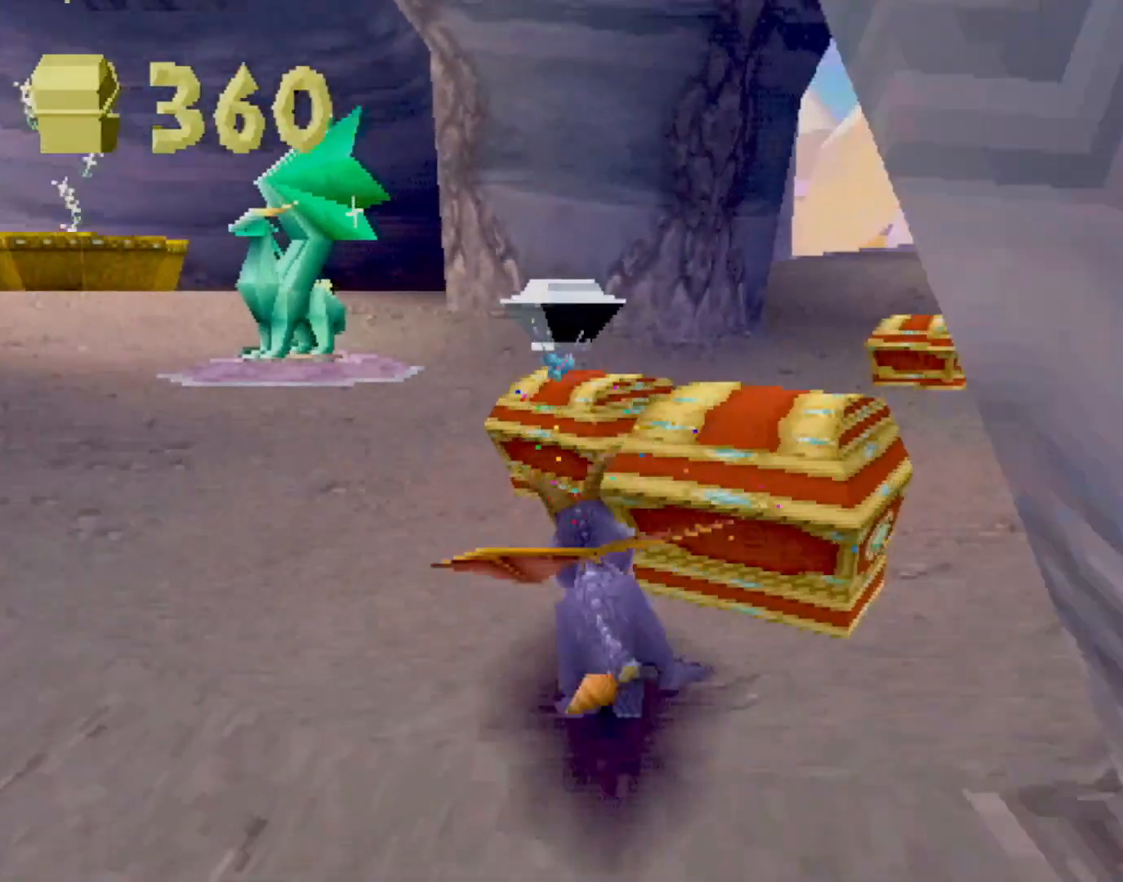
{"buttons": ["CROSS"], "left_stick": "center", "events": [[116, "CROSS", "up"], [217, "left_stick", "center"], [450, "SQUARE", "up"], [500, "CROSS", "down"]]}
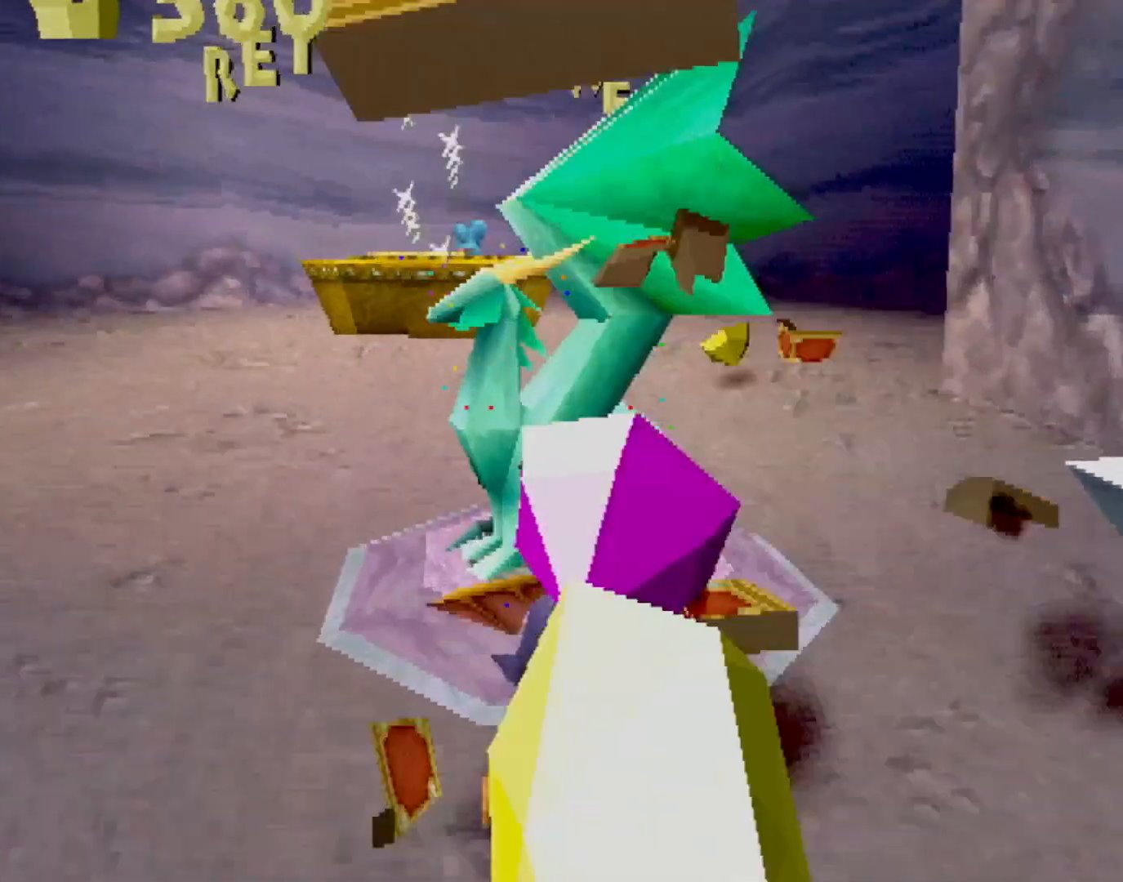
{"buttons": ["CROSS", "L2"], "left_stick": "center", "events": [[67, "CROSS", "up"], [217, "L2", "down"], [234, "CROSS", "down"], [317, "DPAD_UP", "down"], [334, "CROSS", "up"], [334, "L1", "down"], [384, "L2", "up"], [467, "DPAD_UP", "up"], [467, "L2", "down"], [501, "CROSS", "down"], [501, "L1", "up"]]}
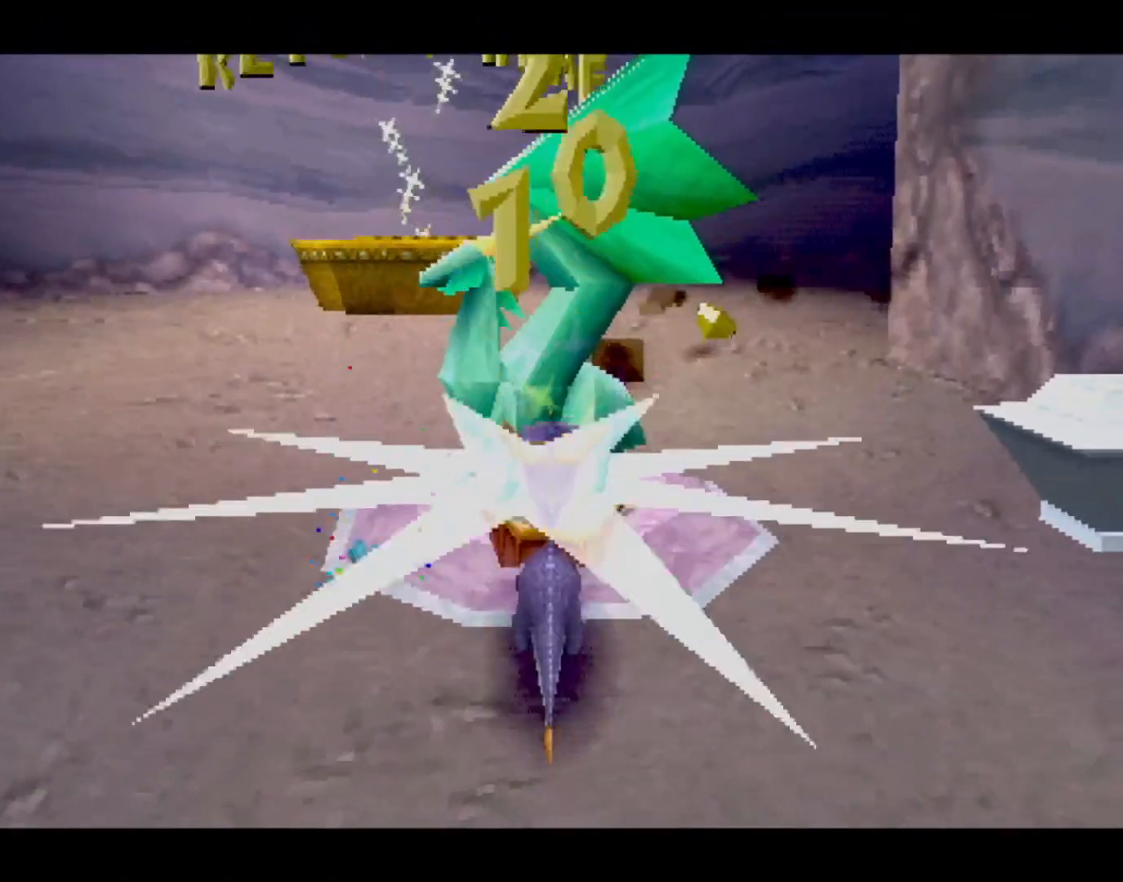
{"buttons": ["CROSS", "L1", "DPAD_UP"], "left_stick": "center", "events": [[33, "DPAD_UP", "down"], [66, "CROSS", "up"], [83, "L1", "down"], [100, "L2", "up"], [166, "L2", "down"], [183, "L1", "up"], [217, "CROSS", "down"], [283, "CROSS", "up"], [283, "L1", "down"], [283, "L2", "up"], [383, "L1", "up"], [383, "L2", "down"], [450, "CROSS", "down"], [450, "L1", "down"], [500, "L2", "up"]]}
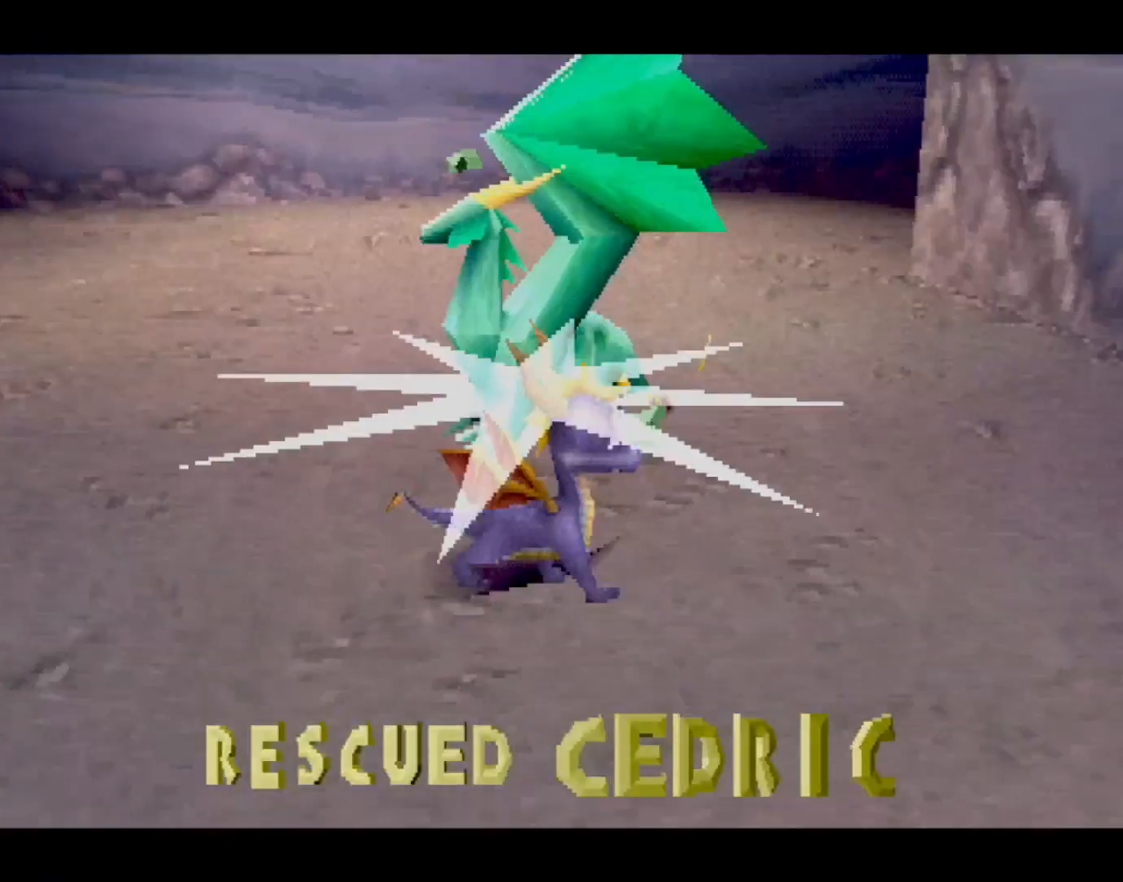
{"buttons": [], "left_stick": "center", "events": [[17, "CROSS", "up"], [67, "DPAD_UP", "up"], [67, "L2", "down"], [84, "L1", "up"], [167, "L2", "up"], [417, "CROSS", "down"], [501, "CROSS", "up"]]}
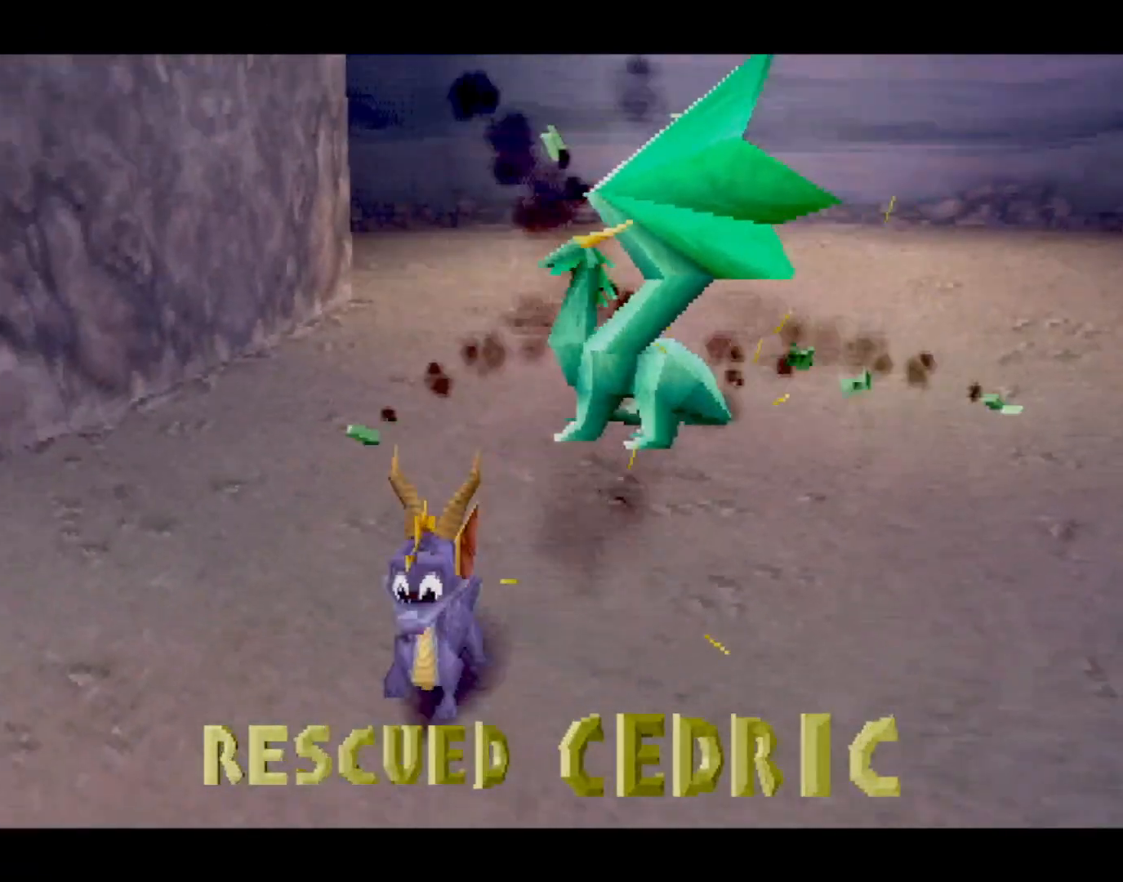
{"buttons": ["CROSS"], "left_stick": "center", "events": [[100, "CROSS", "down"], [217, "CROSS", "up"], [217, "L2", "down"], [383, "L2", "up"], [433, "CROSS", "down"]]}
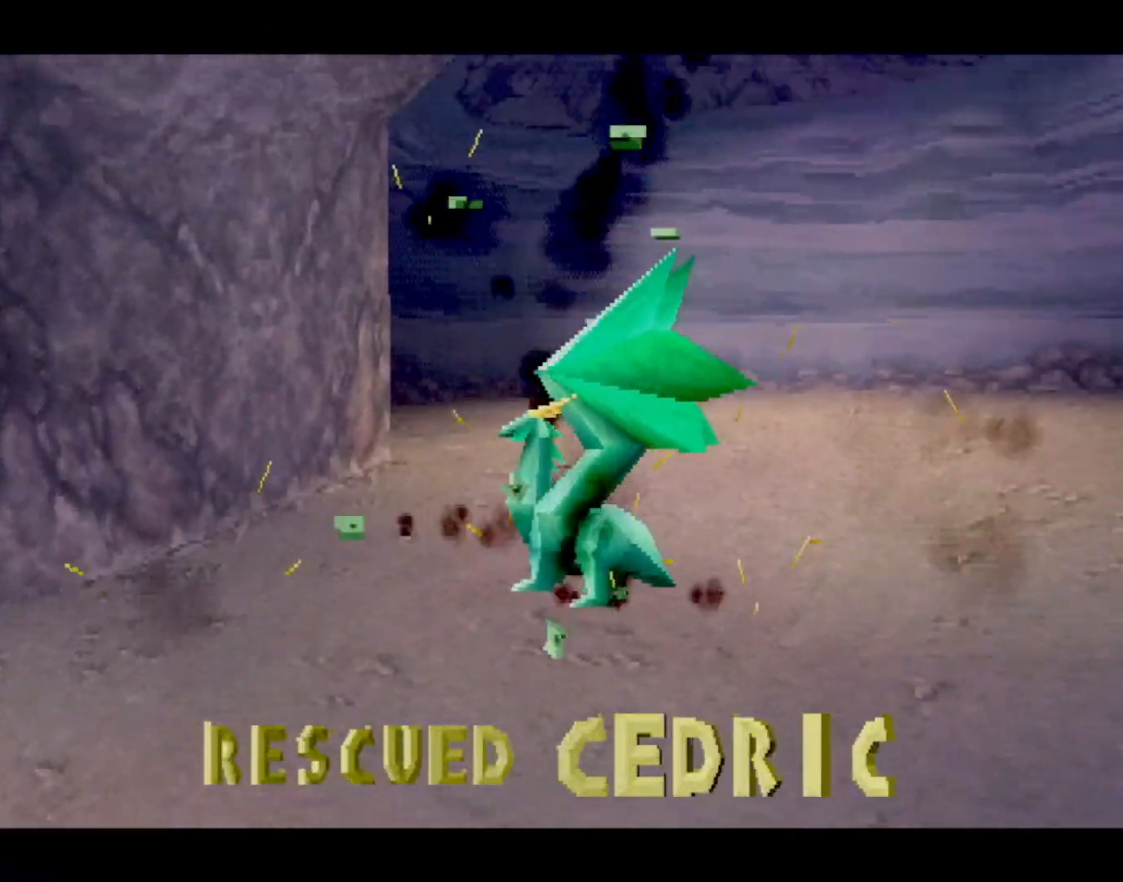
{"buttons": [], "left_stick": "center", "events": [[17, "CROSS", "up"], [100, "CROSS", "down"], [134, "DPAD_UP", "down"], [167, "CROSS", "up"], [250, "CROSS", "down"], [267, "DPAD_UP", "up"], [300, "CROSS", "up"], [367, "CROSS", "down"], [451, "CROSS", "up"]]}
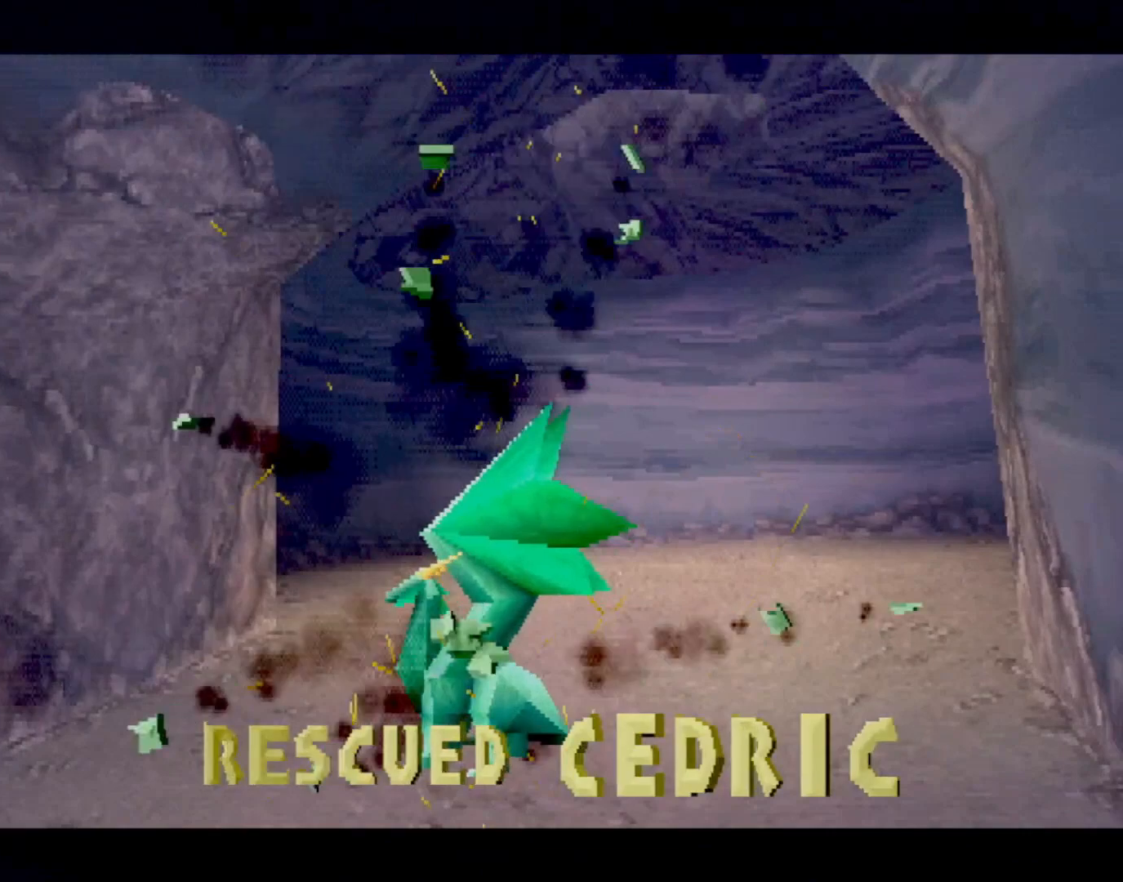
{"buttons": [], "left_stick": "center", "events": [[16, "CROSS", "down"], [16, "left_stick", "up"], [83, "CROSS", "up"], [83, "left_stick", "center"], [150, "CROSS", "down"], [233, "CROSS", "up"], [283, "CROSS", "down"], [333, "CROSS", "up"], [400, "CROSS", "down"], [433, "CROSS", "up"]]}
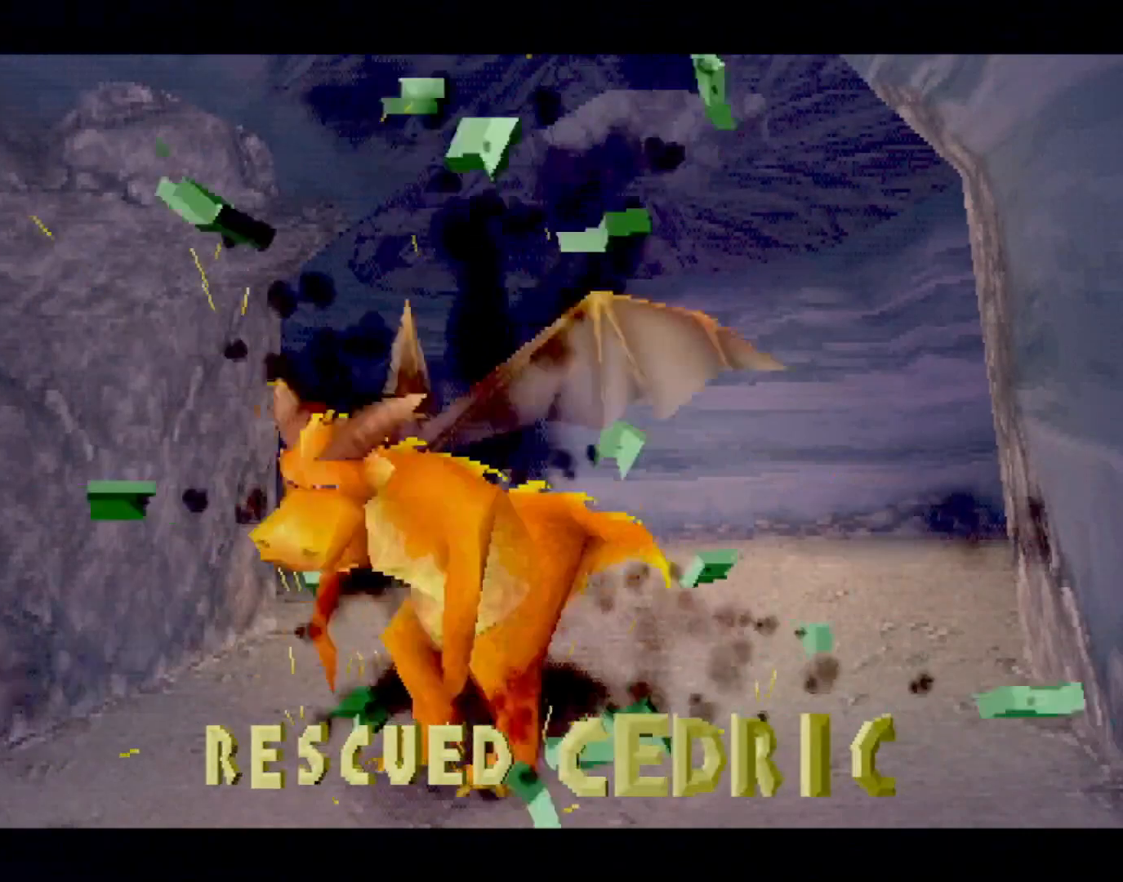
{"buttons": ["CROSS"], "left_stick": "center", "events": [[17, "CROSS", "down"], [84, "CROSS", "up"], [150, "CROSS", "down"], [184, "CROSS", "up"], [267, "CROSS", "down"], [300, "L2", "down"], [317, "CROSS", "up"], [401, "L2", "up"], [484, "CROSS", "down"]]}
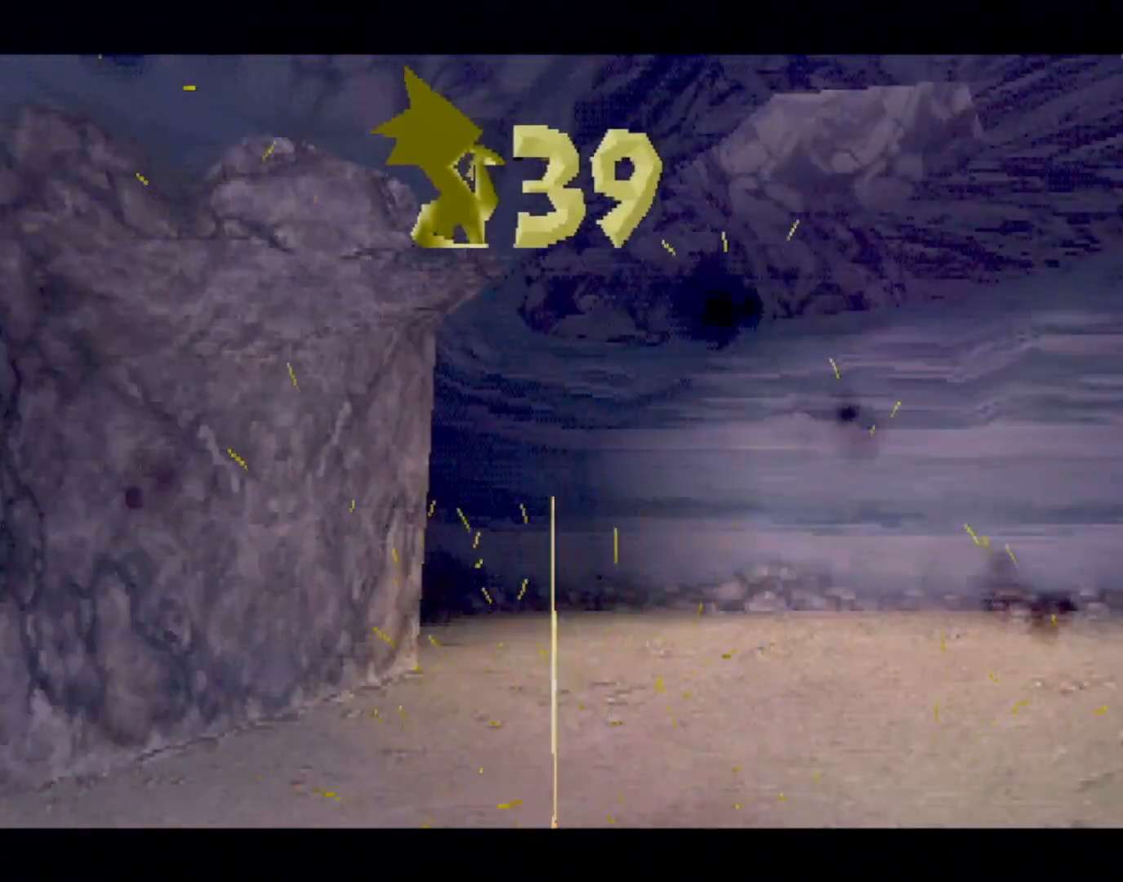
{"buttons": [], "left_stick": "center", "events": [[50, "CROSS", "up"], [183, "CROSS", "down"], [233, "CROSS", "up"], [383, "CROSS", "down"], [433, "CROSS", "up"]]}
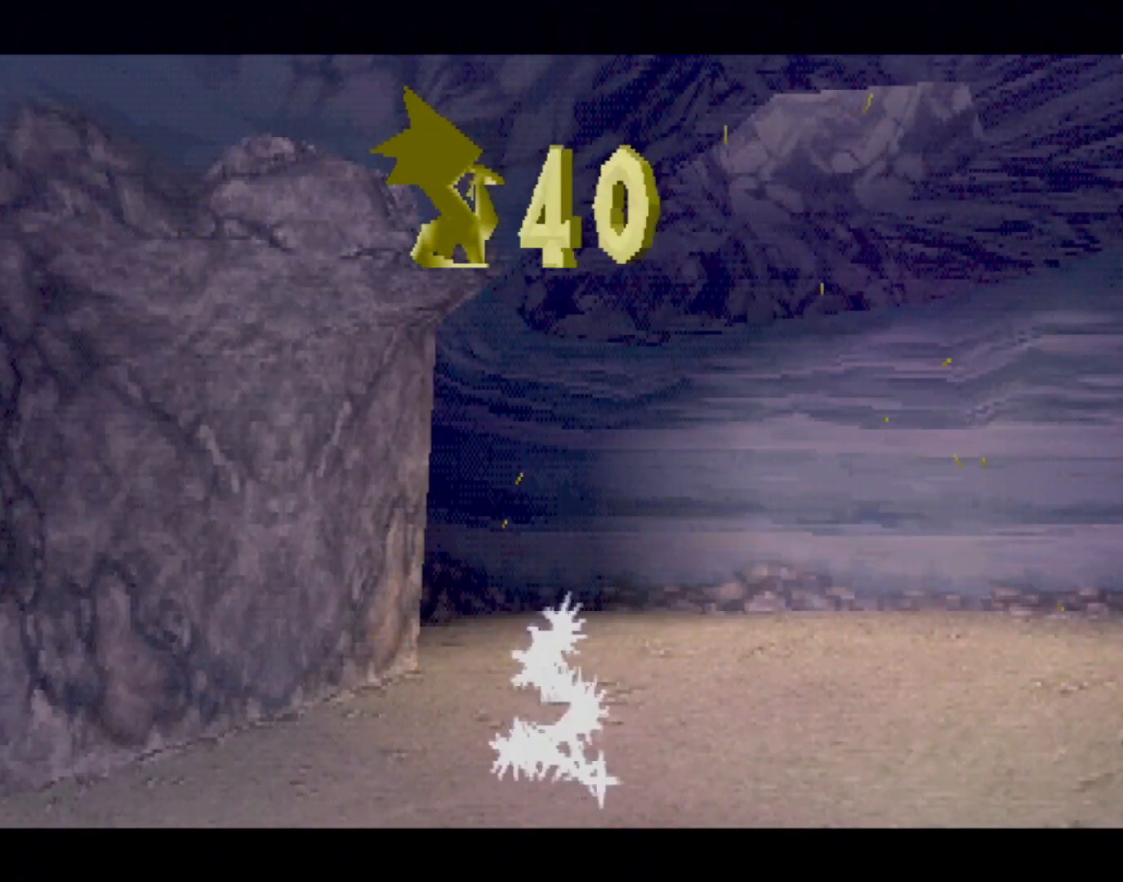
{"buttons": [], "left_stick": "center", "events": []}
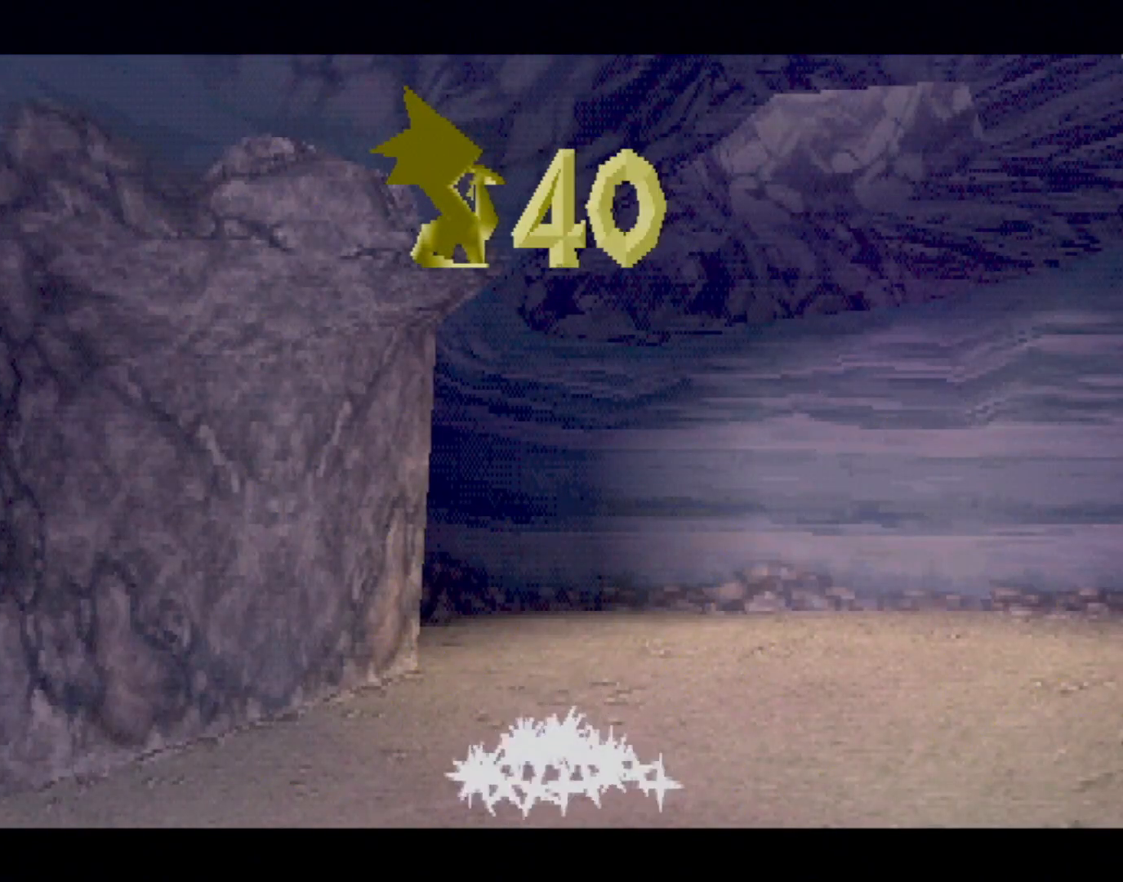
{"buttons": ["SQUARE"], "left_stick": "center", "events": [[367, "SQUARE", "down"]]}
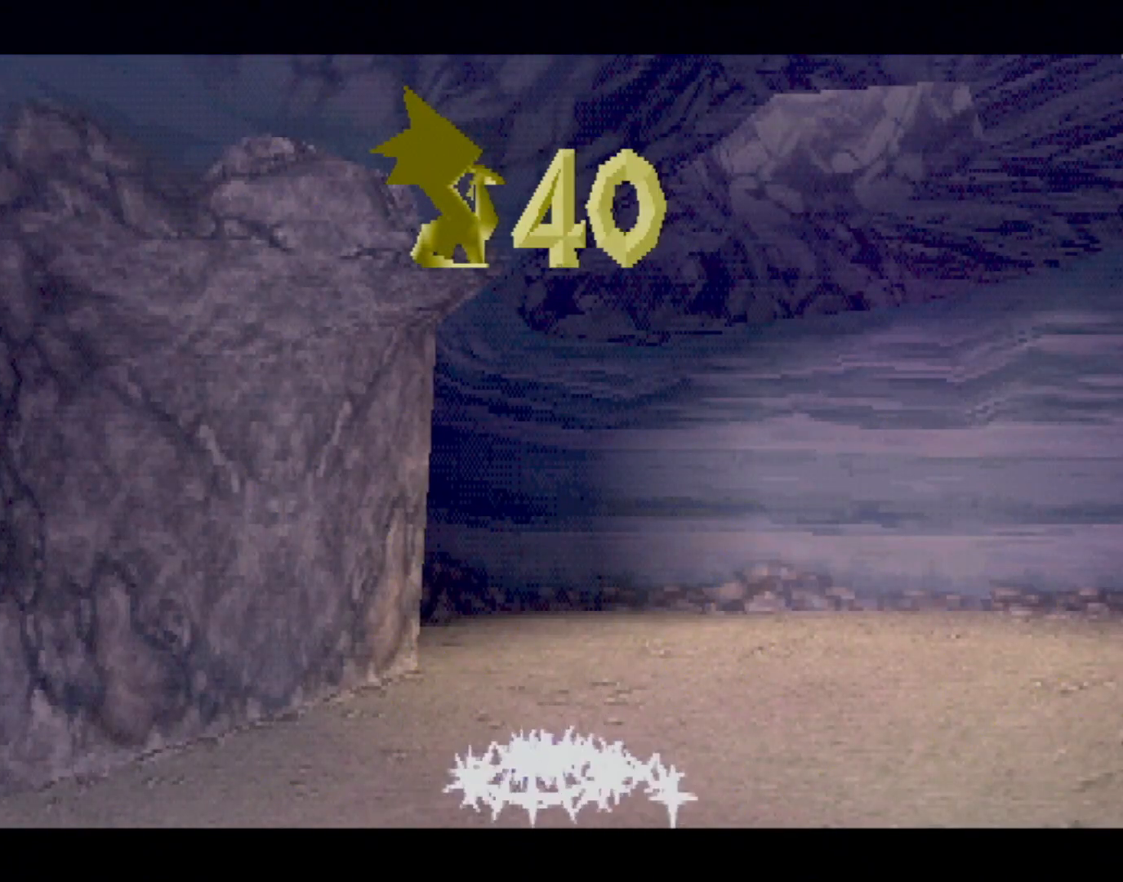
{"buttons": ["CROSS", "SQUARE"], "left_stick": "center", "events": [[33, "CROSS", "down"]]}
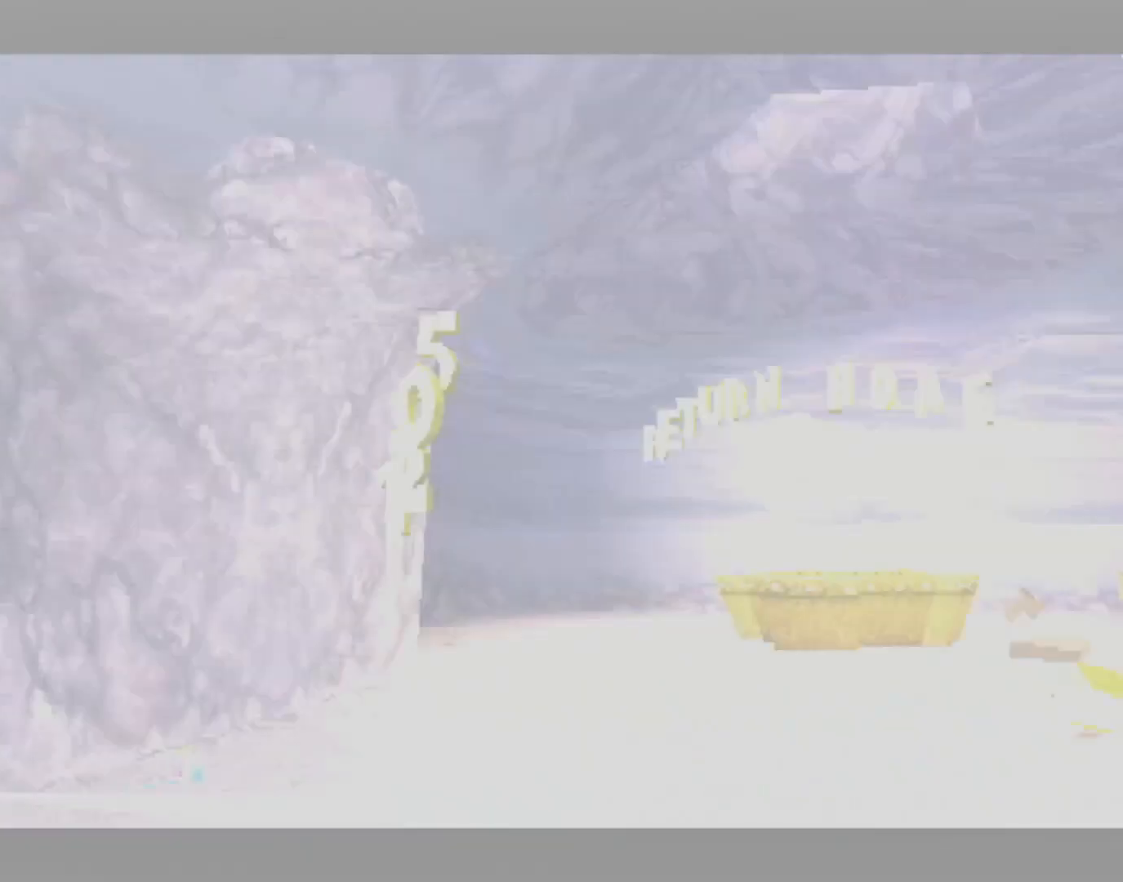
{"buttons": ["CROSS", "SQUARE"], "left_stick": "center", "events": []}
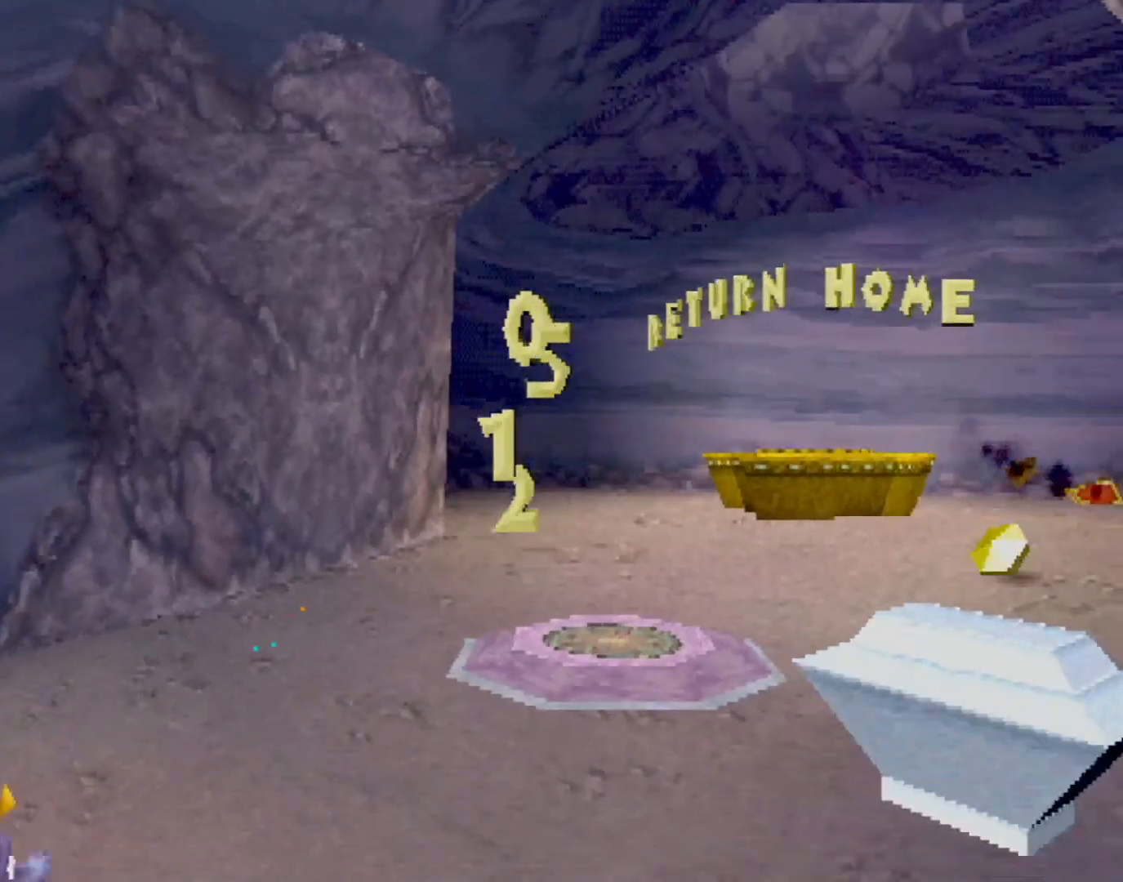
{"buttons": ["SQUARE"], "left_stick": "right", "events": [[334, "CROSS", "up"], [367, "left_stick", "right"]]}
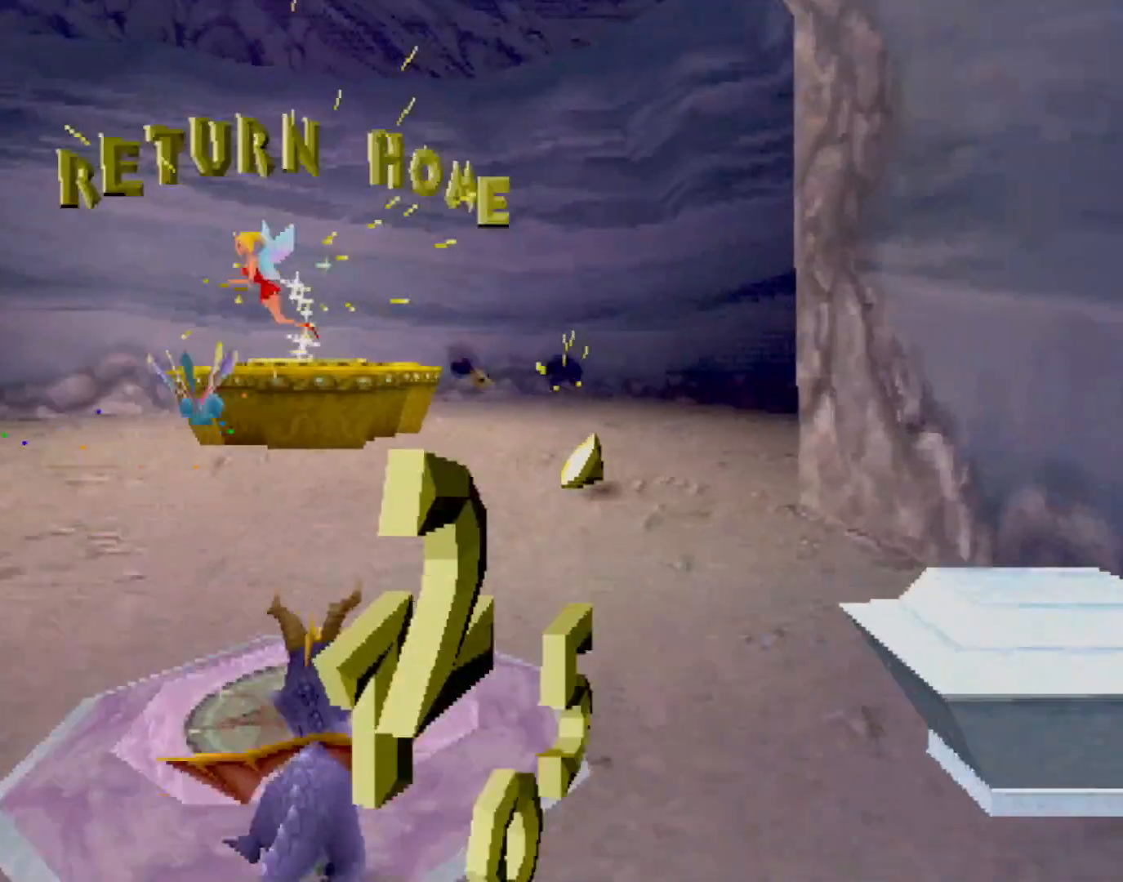
{"buttons": [], "left_stick": "down-right", "events": [[183, "SQUARE", "up"], [216, "L2", "down"], [283, "CROSS", "down"], [317, "CROSS", "up"], [333, "L2", "up"], [333, "left_stick", "down-right"]]}
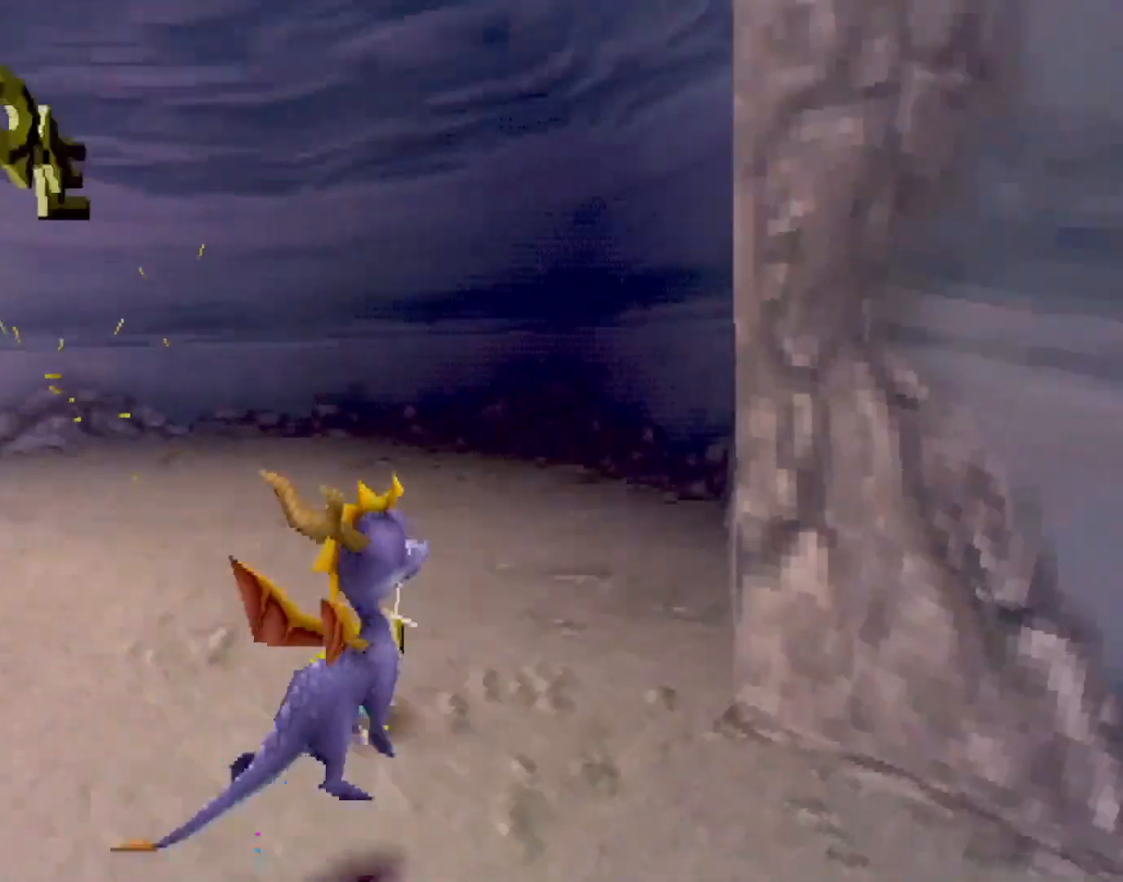
{"buttons": ["SQUARE"], "left_stick": "right", "events": [[67, "SQUARE", "down"], [217, "left_stick", "up-right"], [284, "left_stick", "center"], [501, "left_stick", "right"]]}
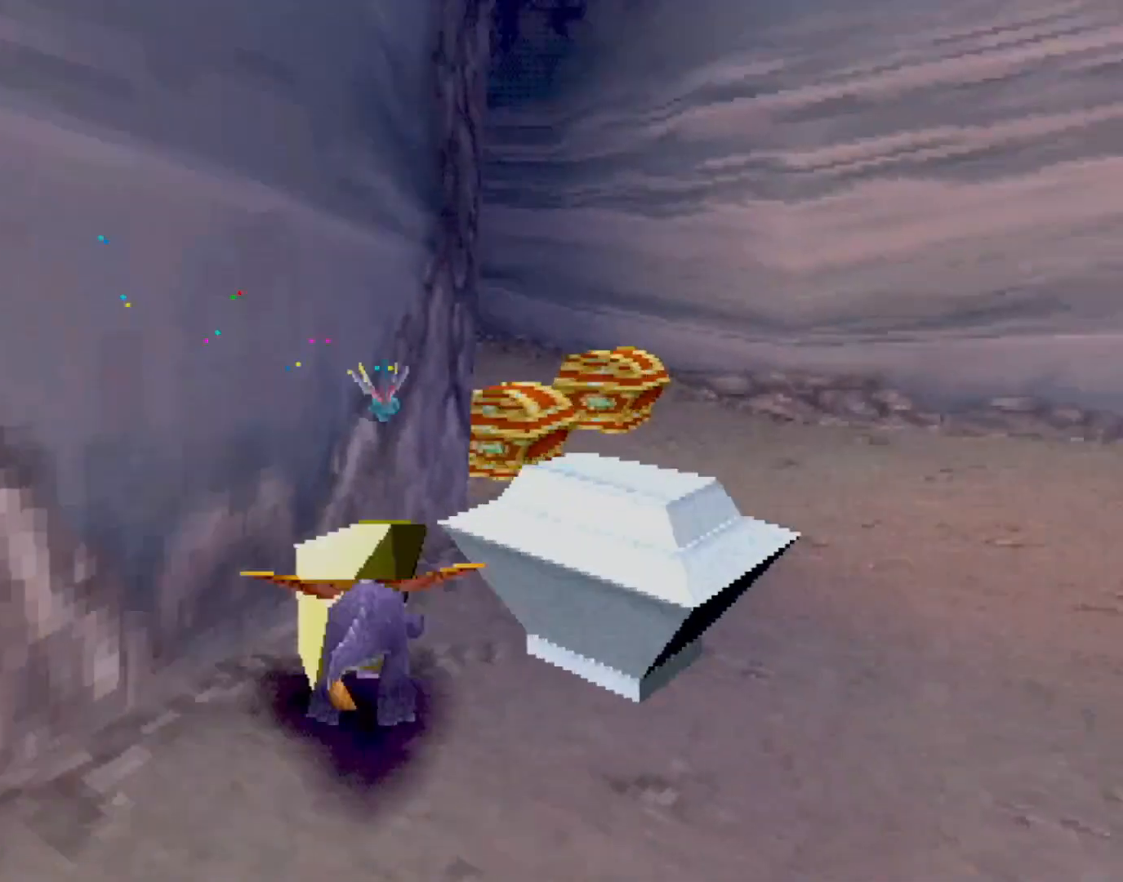
{"buttons": ["SQUARE"], "left_stick": "up-left", "events": [[83, "left_stick", "center"], [283, "left_stick", "up-left"]]}
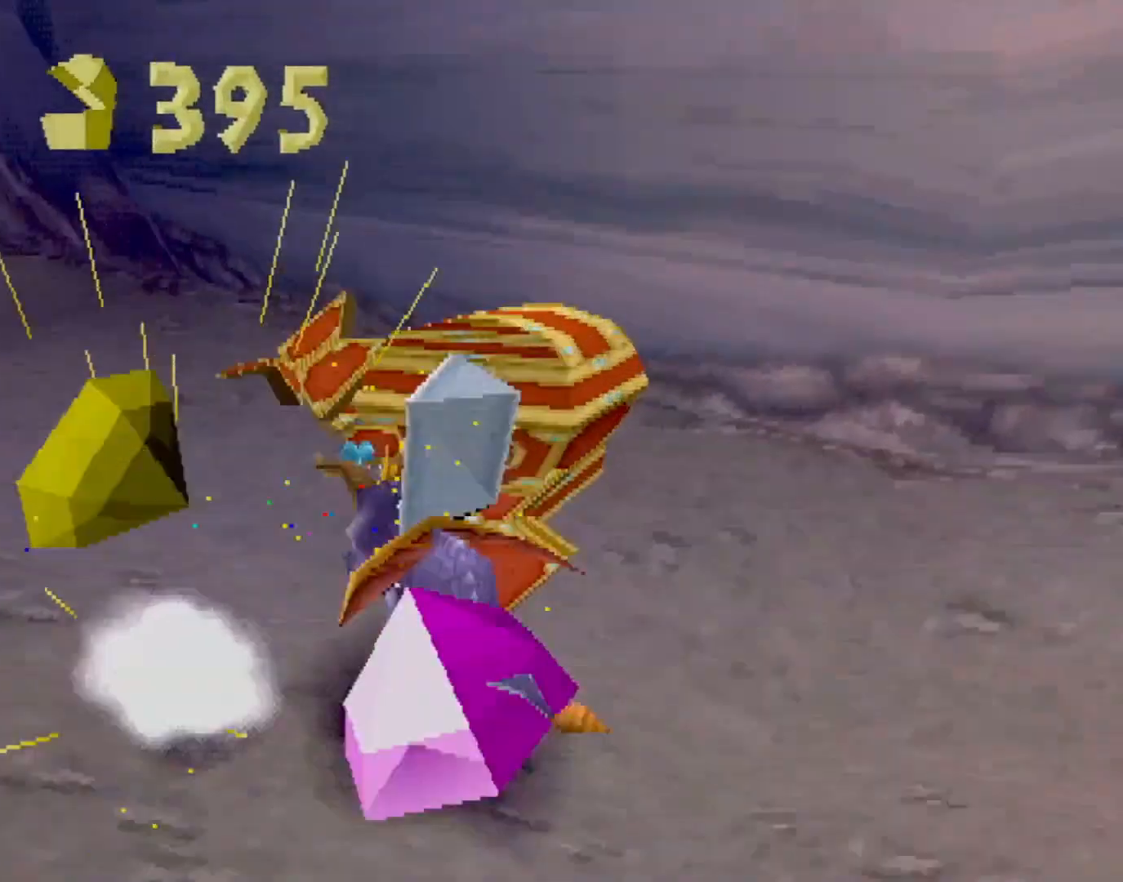
{"buttons": ["CROSS", "SQUARE"], "left_stick": "up-left", "events": [[67, "SQUARE", "up"], [100, "CROSS", "down"], [100, "R2", "down"], [200, "CROSS", "up"], [200, "R2", "up"], [250, "SQUARE", "down"], [501, "CROSS", "down"]]}
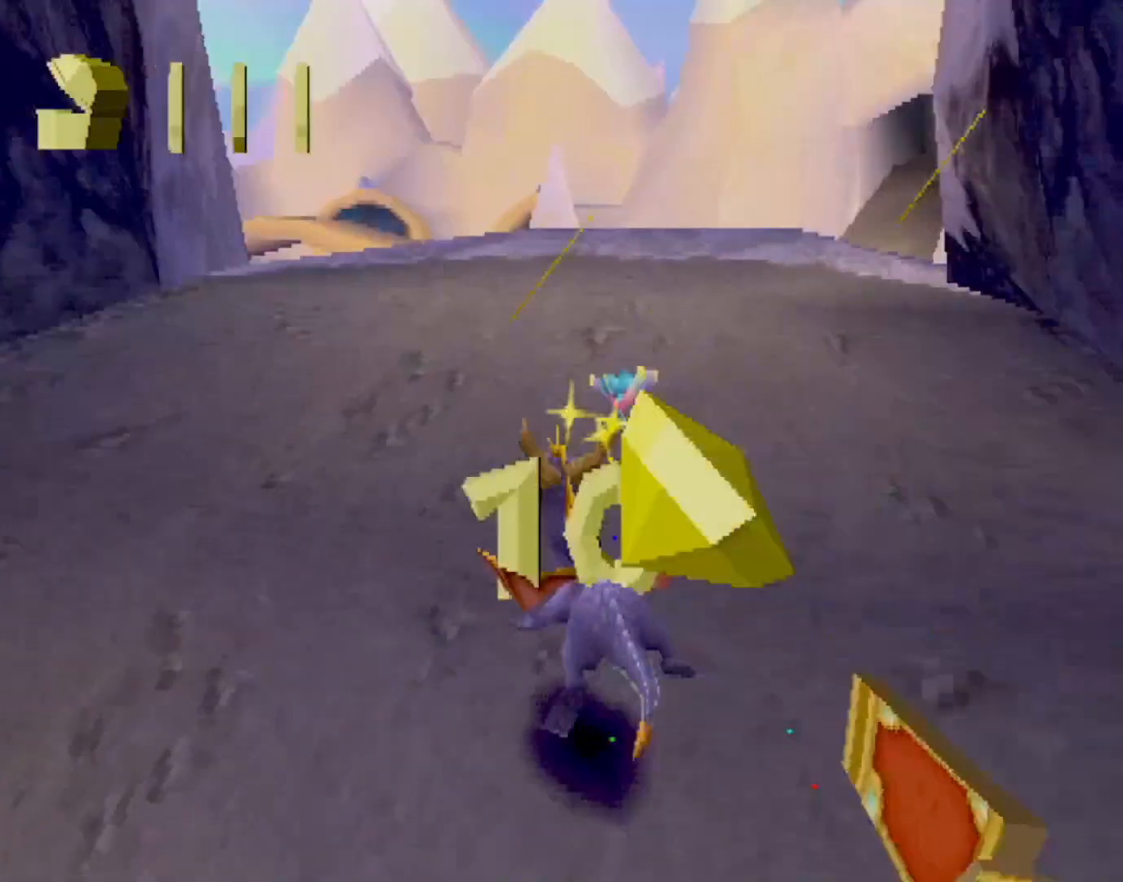
{"buttons": ["SQUARE"], "left_stick": "left", "events": [[33, "left_stick", "center"], [283, "CROSS", "up"], [500, "left_stick", "left"]]}
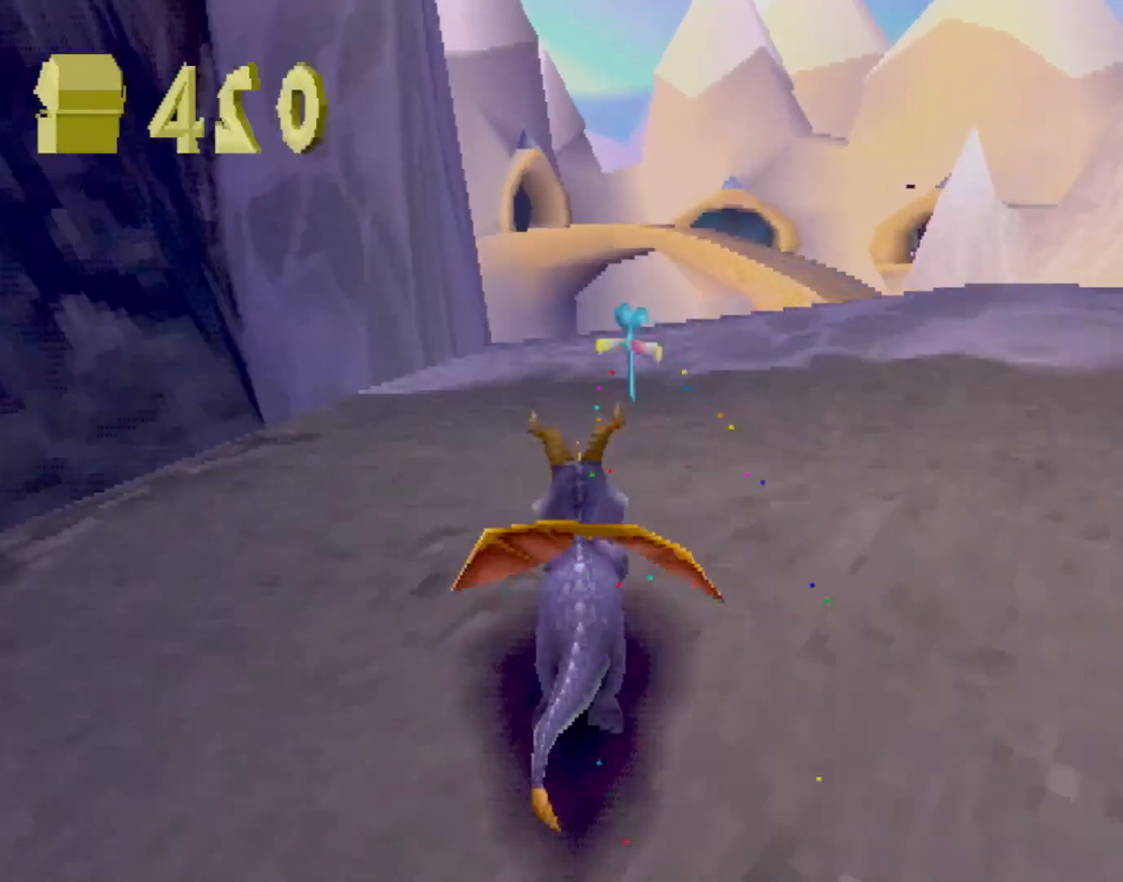
{"buttons": [], "left_stick": "left", "events": [[250, "CROSS", "down"], [434, "CROSS", "up"], [467, "SQUARE", "up"]]}
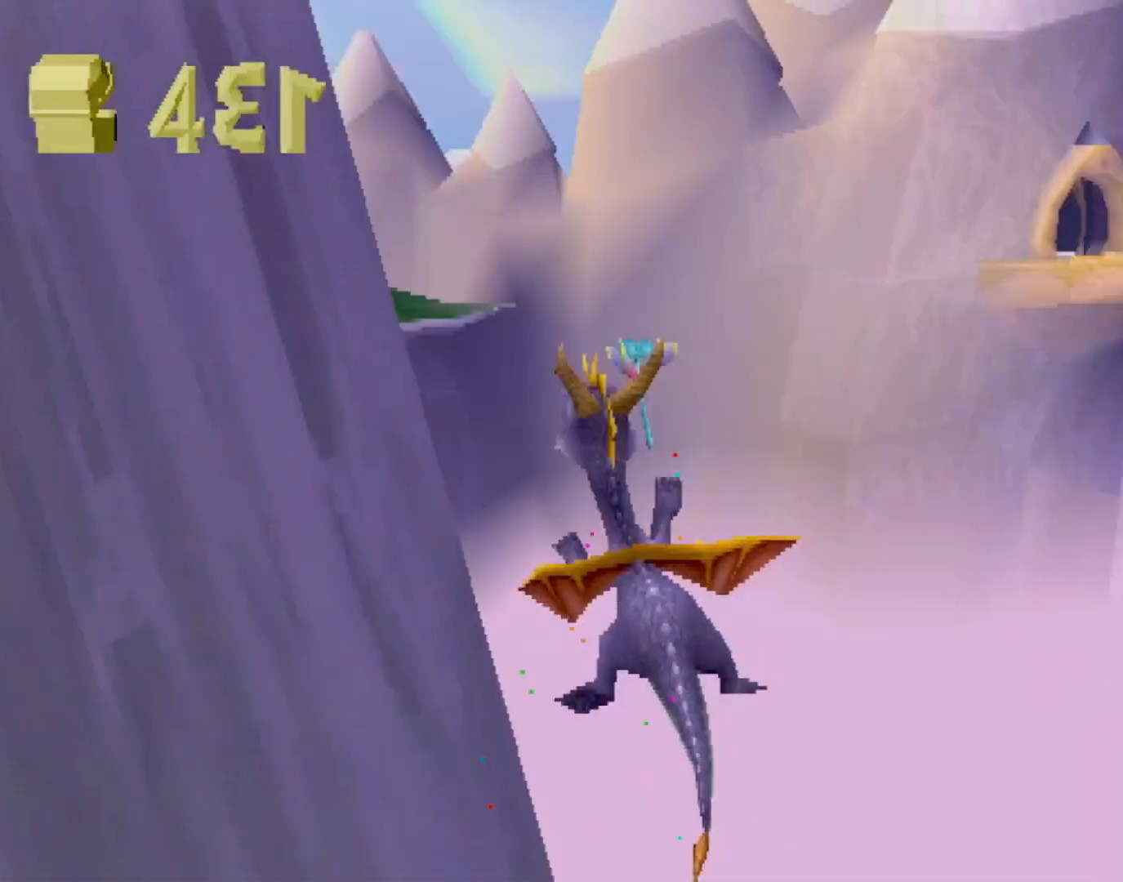
{"buttons": [], "left_stick": "up-left", "events": [[50, "left_stick", "center"], [66, "CROSS", "down"], [166, "CIRCLE", "down"], [166, "CROSS", "up"], [200, "CIRCLE", "up"], [217, "left_stick", "up-left"], [333, "left_stick", "center"], [500, "left_stick", "up-left"]]}